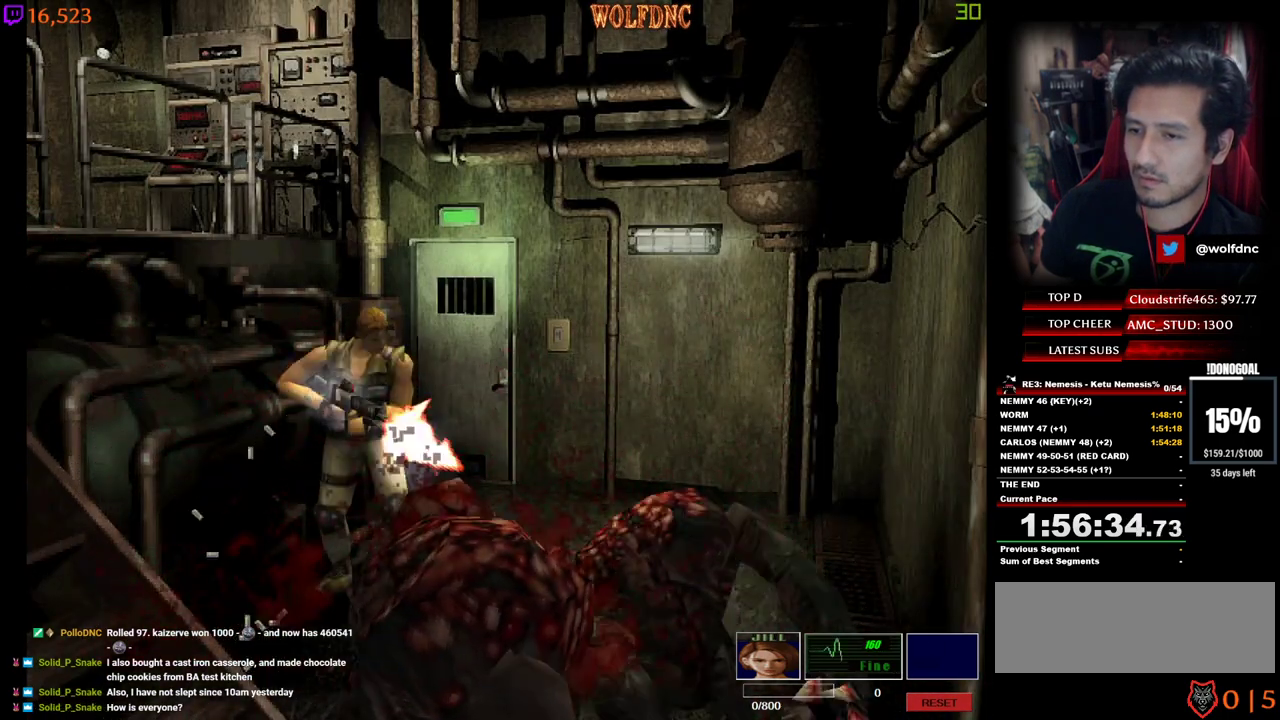
Gameplay with keyboard; each line is a JSON object with the keys held at the frame after it. "events" lists presses ("down") and releases ("up") of "a", "ctrl", "d", "e", "num0", "num2", "num4", "num5", "num6", "num8", "s", "shift", "space" and "w" between this image and that frame as [ms after this image, input, new state], when the widget could be followed in between. No other keys are recorded. Mouse input is not recorded. Not read: other_keys.
{"keys": ["num2", "s"], "events": [[84, "num2", "up"], [134, "num2", "down"], [217, "d", "down"], [217, "s", "down"], [267, "s", "up"], [367, "s", "down"], [417, "d", "up"], [450, "num2", "up"], [450, "s", "up"], [500, "num2", "down"], [500, "s", "down"]]}
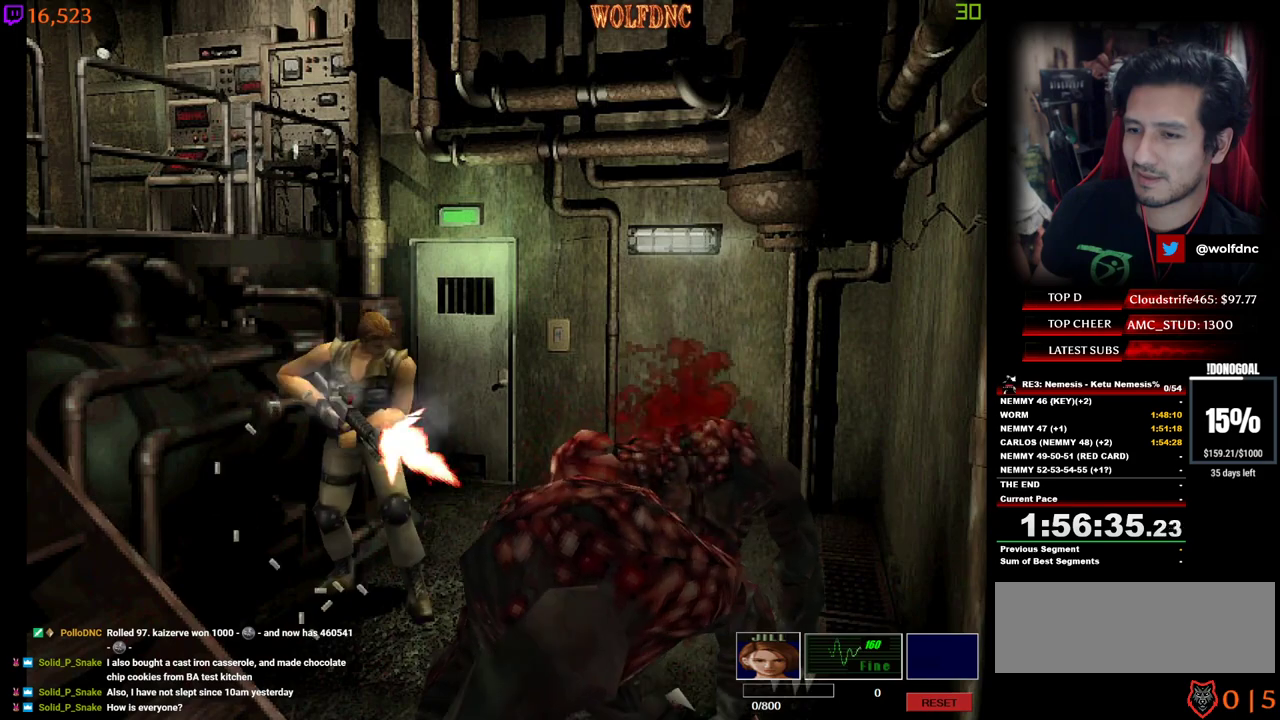
{"keys": ["d", "num2"], "events": [[50, "d", "down"], [100, "s", "up"], [150, "d", "up"], [184, "d", "down"], [184, "num2", "up"], [234, "d", "up"], [234, "num2", "down"], [334, "num2", "up"], [384, "num2", "down"], [434, "s", "down"], [467, "d", "down"], [467, "s", "up"]]}
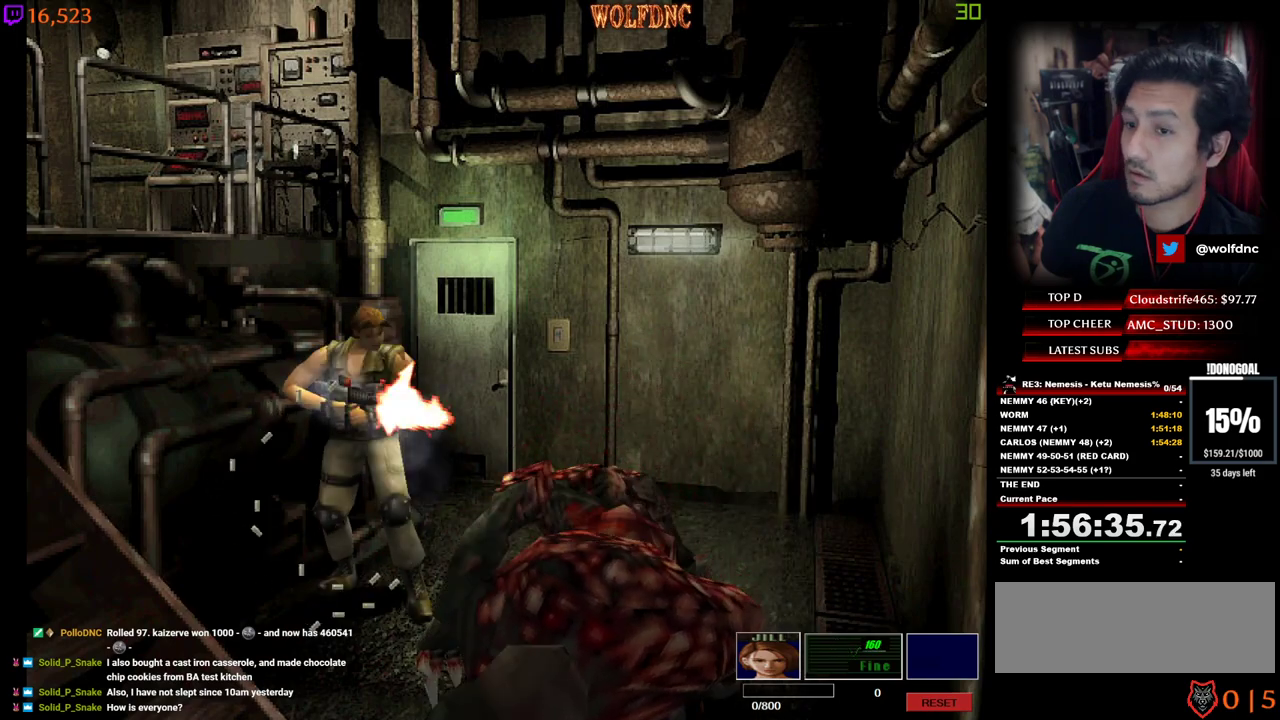
{"keys": ["d", "num2"], "events": [[200, "num2", "up"], [250, "num2", "down"], [350, "num2", "up"], [400, "num2", "down"]]}
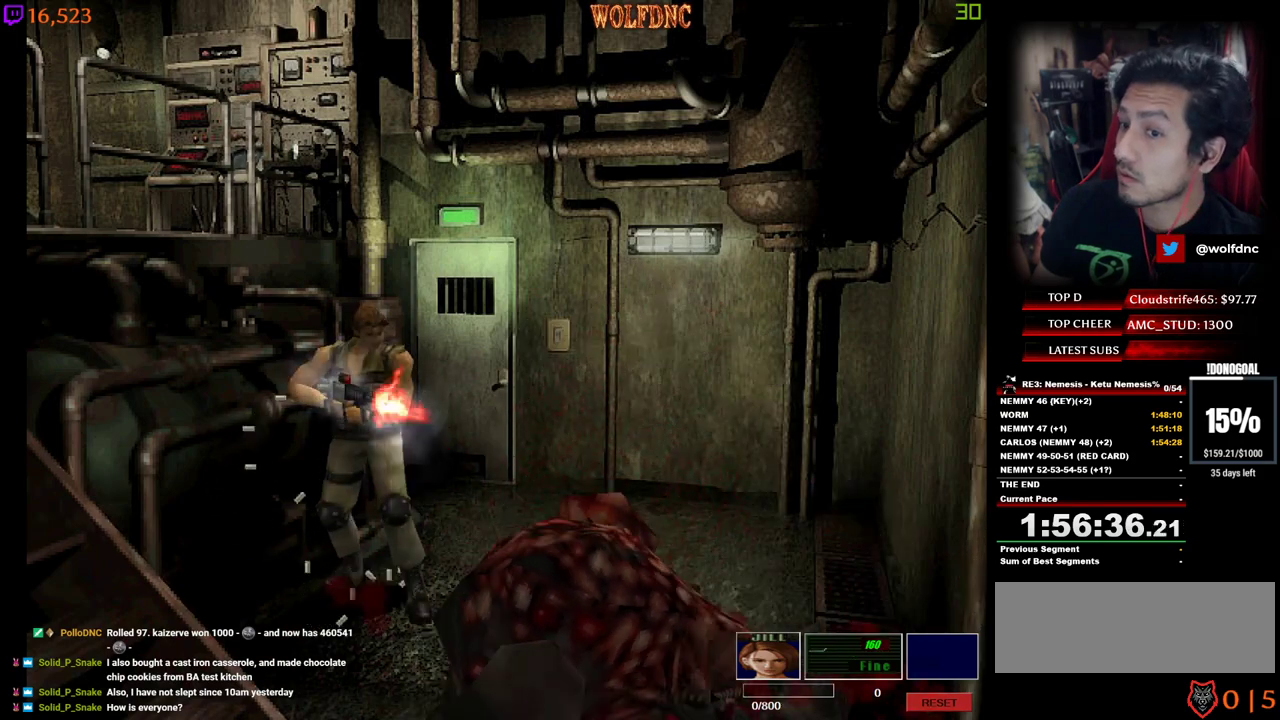
{"keys": ["d", "num2"], "events": [[84, "num2", "up"], [134, "num2", "down"], [317, "d", "up"], [317, "num2", "up"], [367, "num2", "down"], [450, "d", "down"], [450, "num2", "up"], [500, "num2", "down"]]}
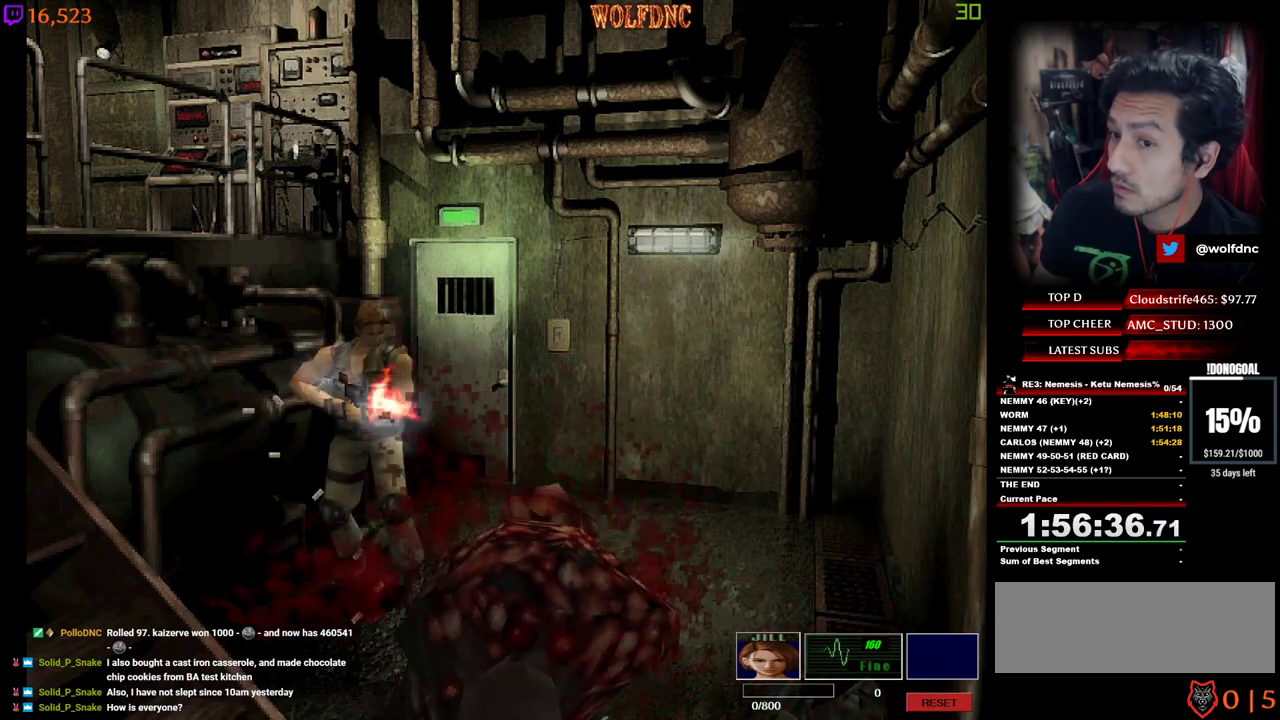
{"keys": ["d", "num2"], "events": [[184, "num2", "up"], [234, "num2", "down"], [334, "num2", "up"], [417, "num2", "down"]]}
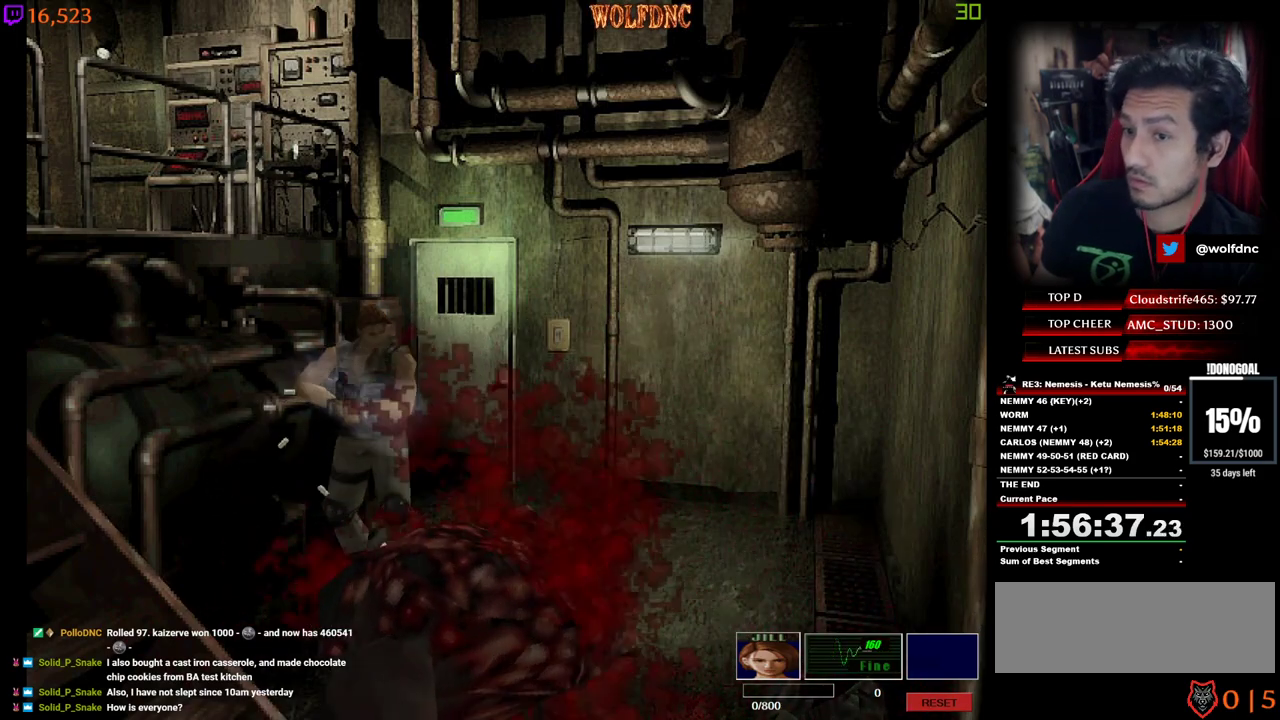
{"keys": [], "events": [[17, "num2", "up"], [67, "d", "up"], [117, "num2", "down"], [167, "num2", "up"], [200, "num2", "down"], [250, "num2", "up"], [350, "num2", "down"], [400, "num2", "up"]]}
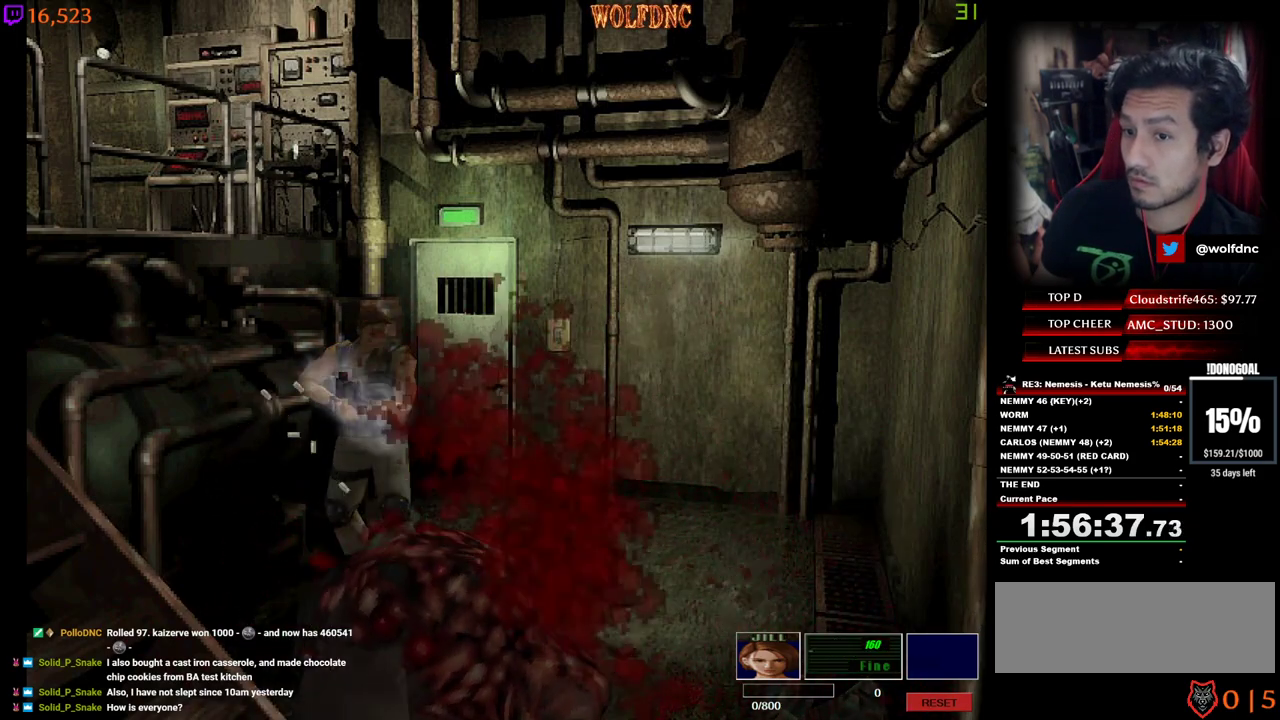
{"keys": ["a"], "events": [[84, "num2", "down"], [134, "num2", "up"], [184, "num2", "down"], [267, "num2", "up"], [317, "num2", "down"], [400, "num2", "up"], [450, "num2", "down"], [500, "a", "down"], [500, "num2", "up"]]}
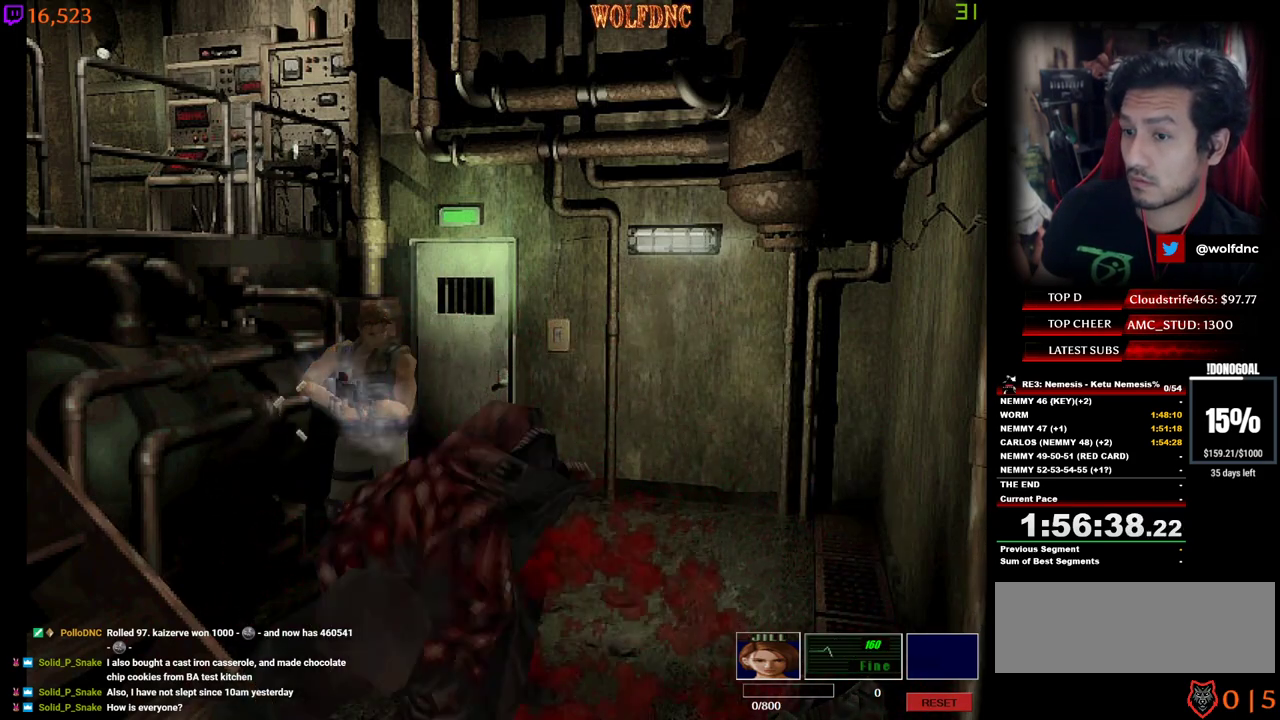
{"keys": [], "events": [[50, "num2", "down"], [150, "num2", "up"], [184, "num2", "down"], [234, "num2", "up"], [284, "num2", "down"], [384, "a", "up"], [384, "num2", "up"]]}
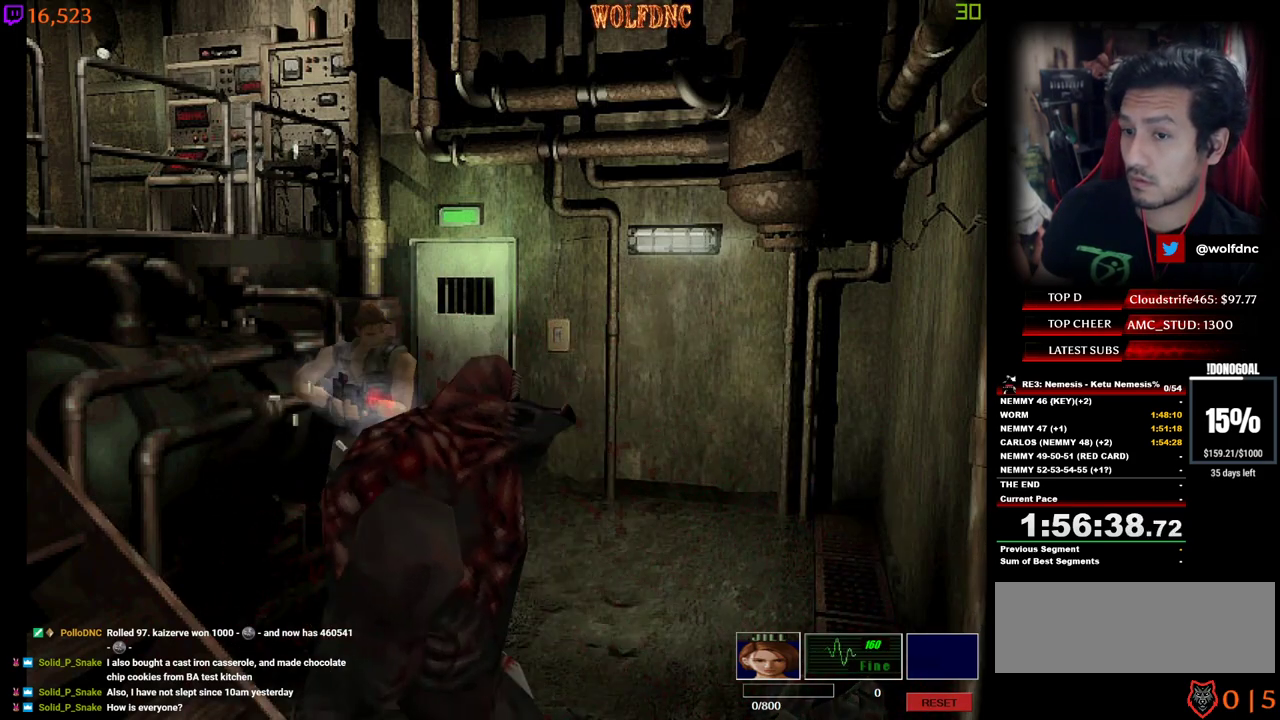
{"keys": [], "events": []}
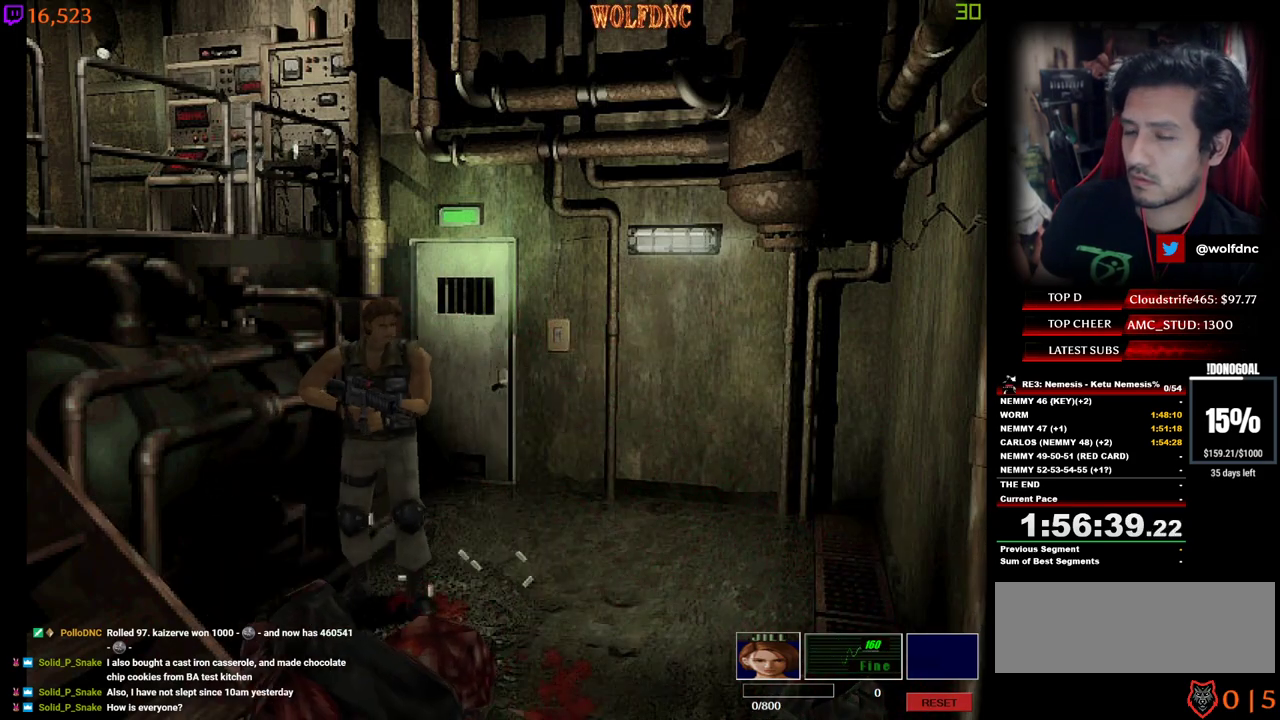
{"keys": ["num4", "w"], "events": [[84, "num4", "down"], [134, "w", "down"]]}
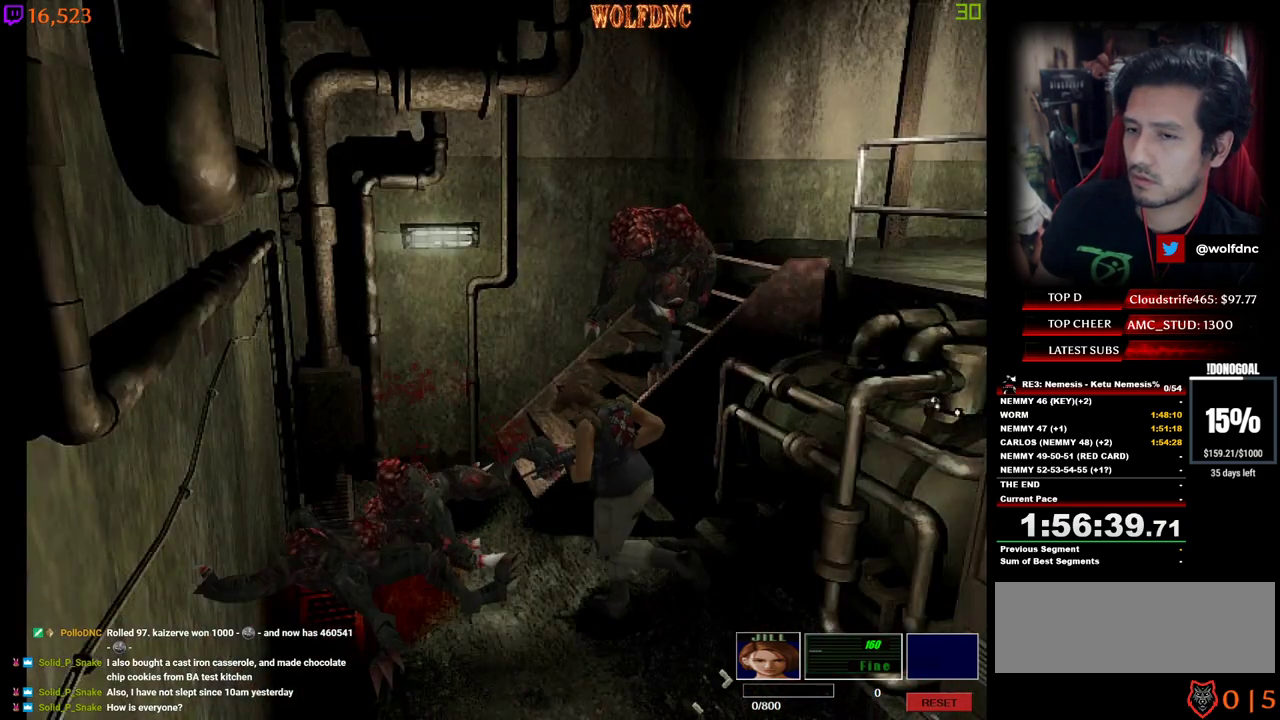
{"keys": ["num6"], "events": [[100, "a", "down"], [184, "a", "up"], [334, "w", "up"], [384, "num6", "down"], [417, "num4", "up"], [417, "num6", "up"], [467, "num6", "down"]]}
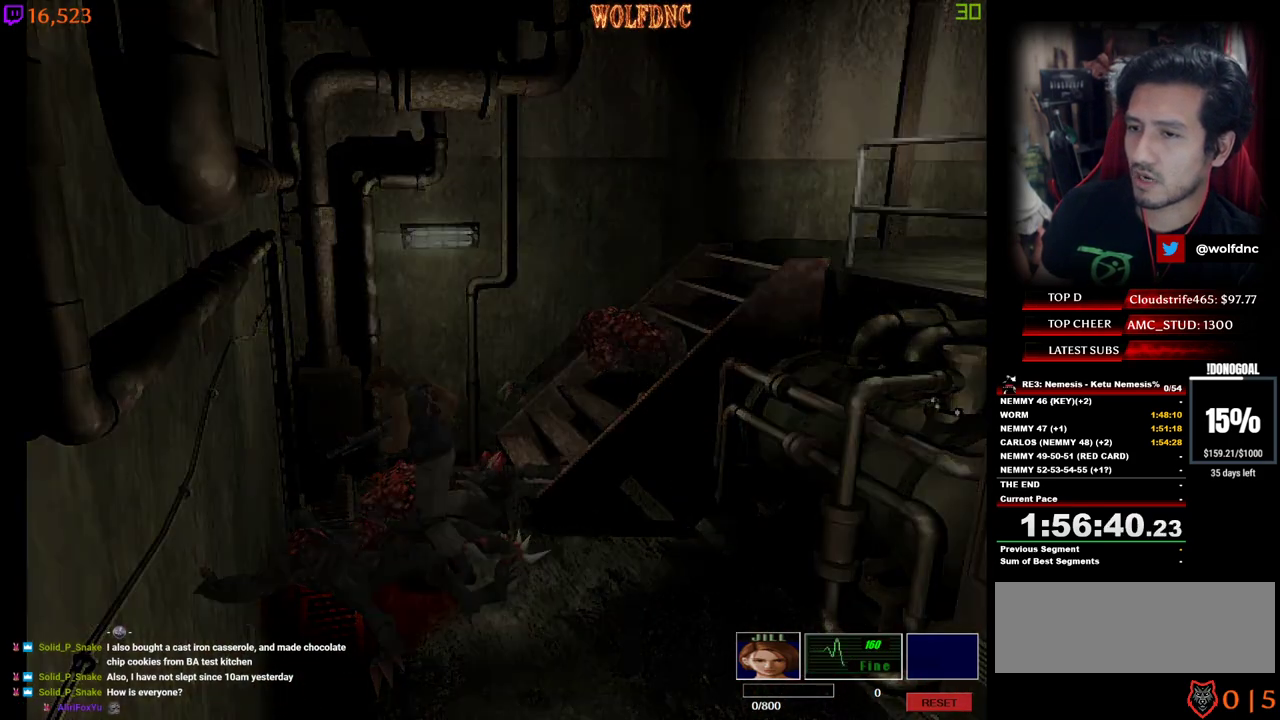
{"keys": [], "events": [[67, "num6", "up"]]}
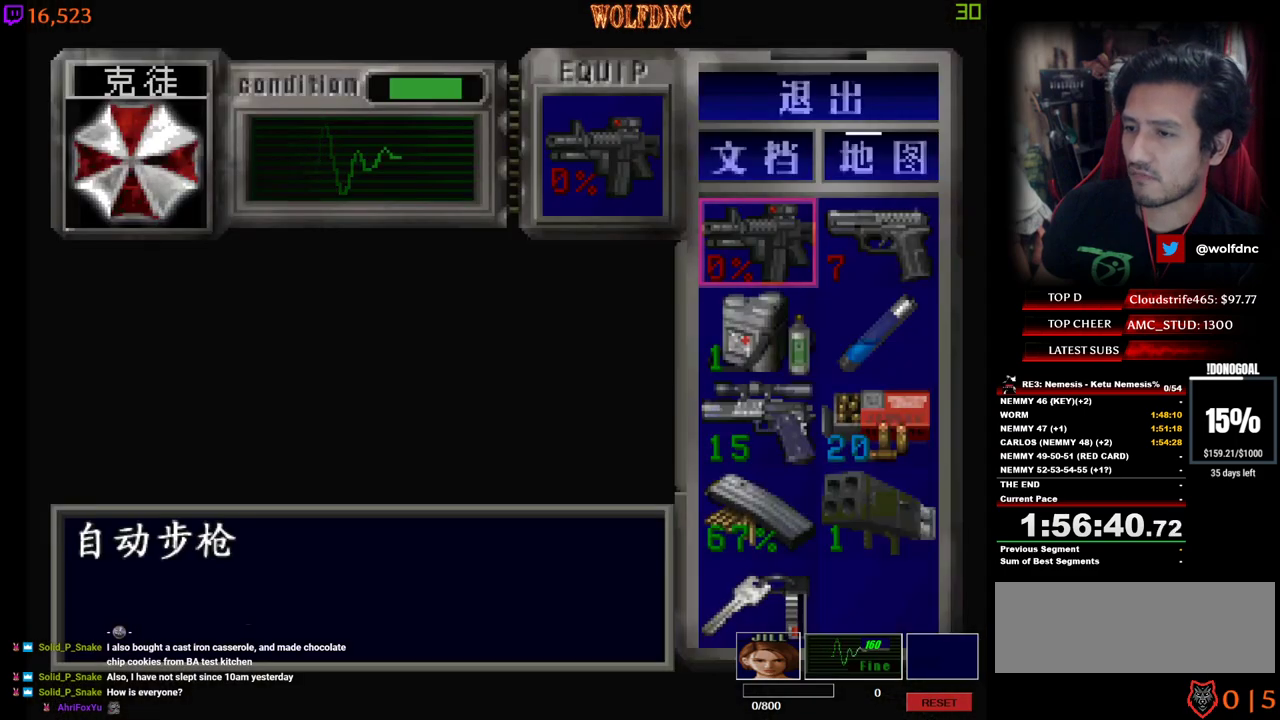
{"keys": [], "events": []}
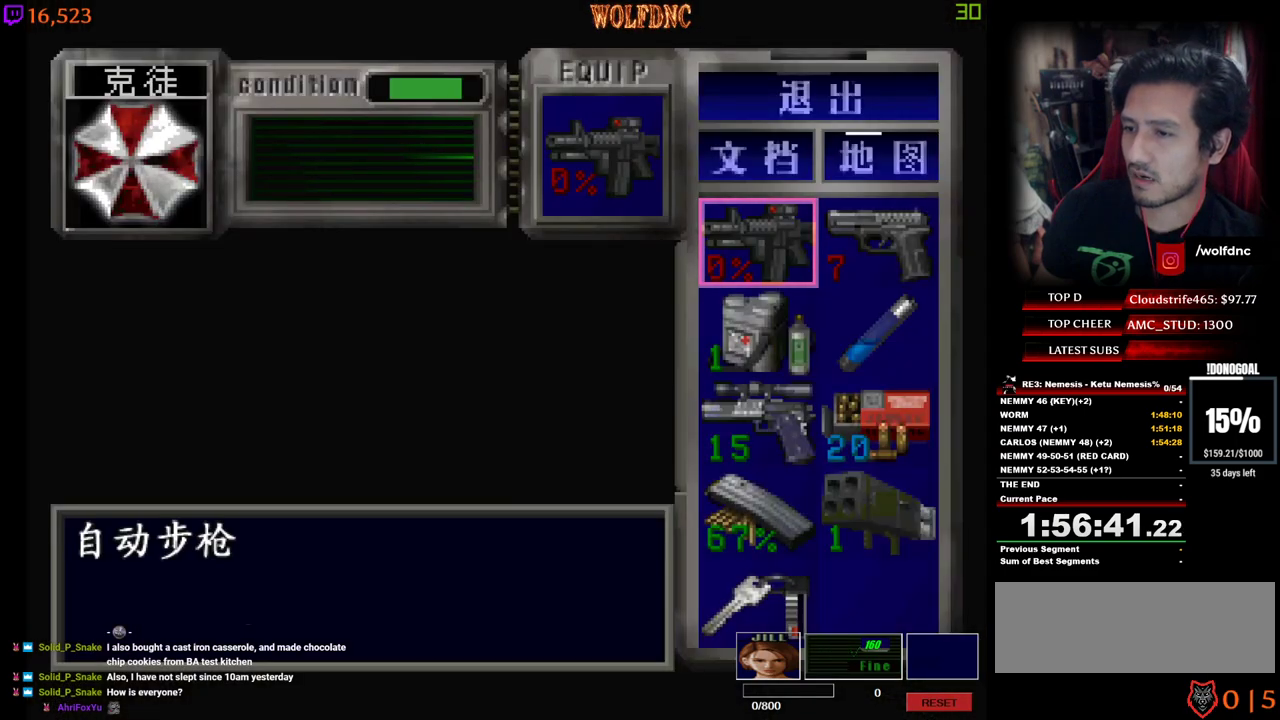
{"keys": ["s"], "events": [[150, "num2", "down"], [234, "num2", "up"], [284, "s", "down"], [384, "num2", "down"], [384, "s", "up"], [417, "num2", "up"], [467, "s", "down"]]}
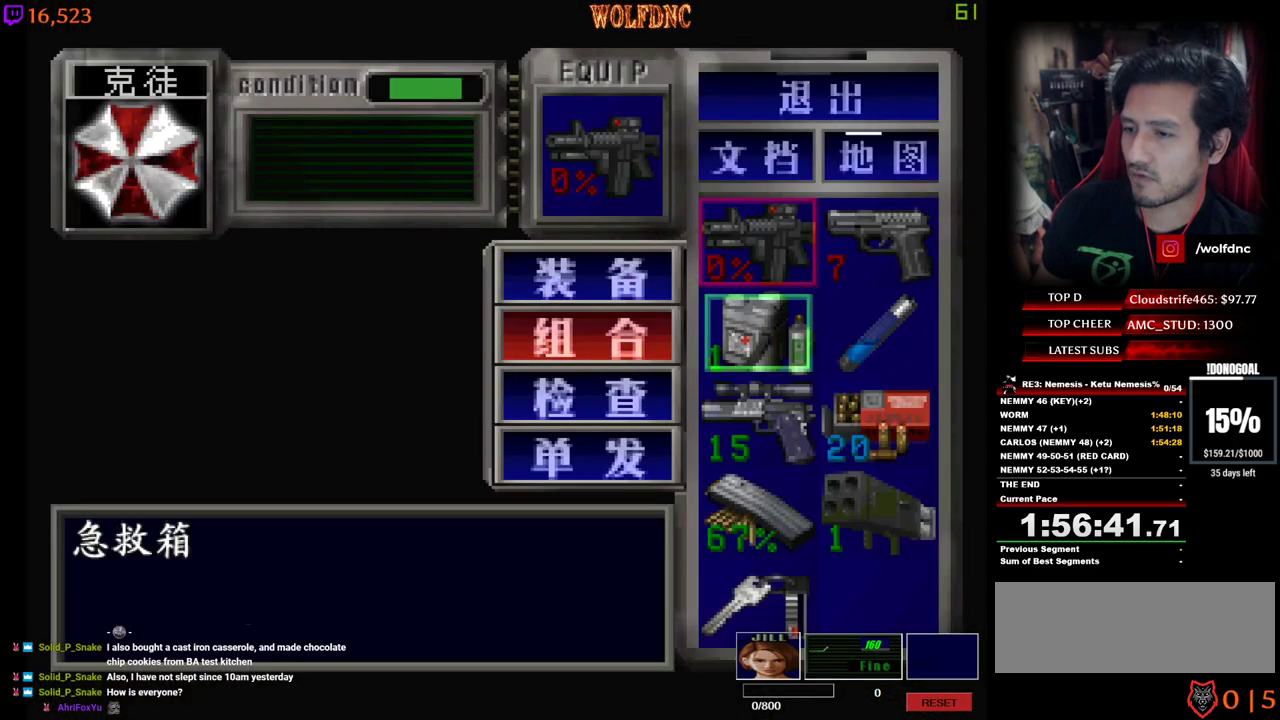
{"keys": [], "events": [[67, "s", "up"], [167, "s", "down"], [300, "num2", "down"], [300, "s", "up"], [400, "num2", "up"]]}
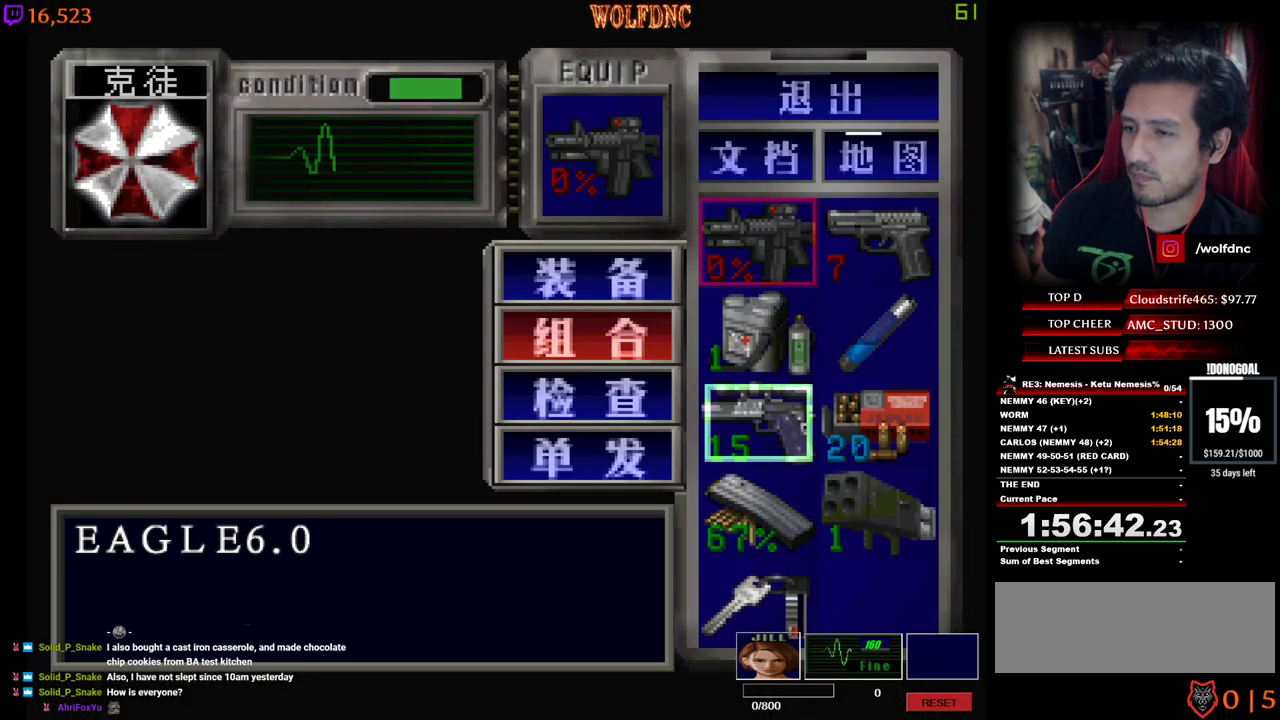
{"keys": ["num2"], "events": [[367, "s", "down"], [450, "num2", "down"], [450, "s", "up"]]}
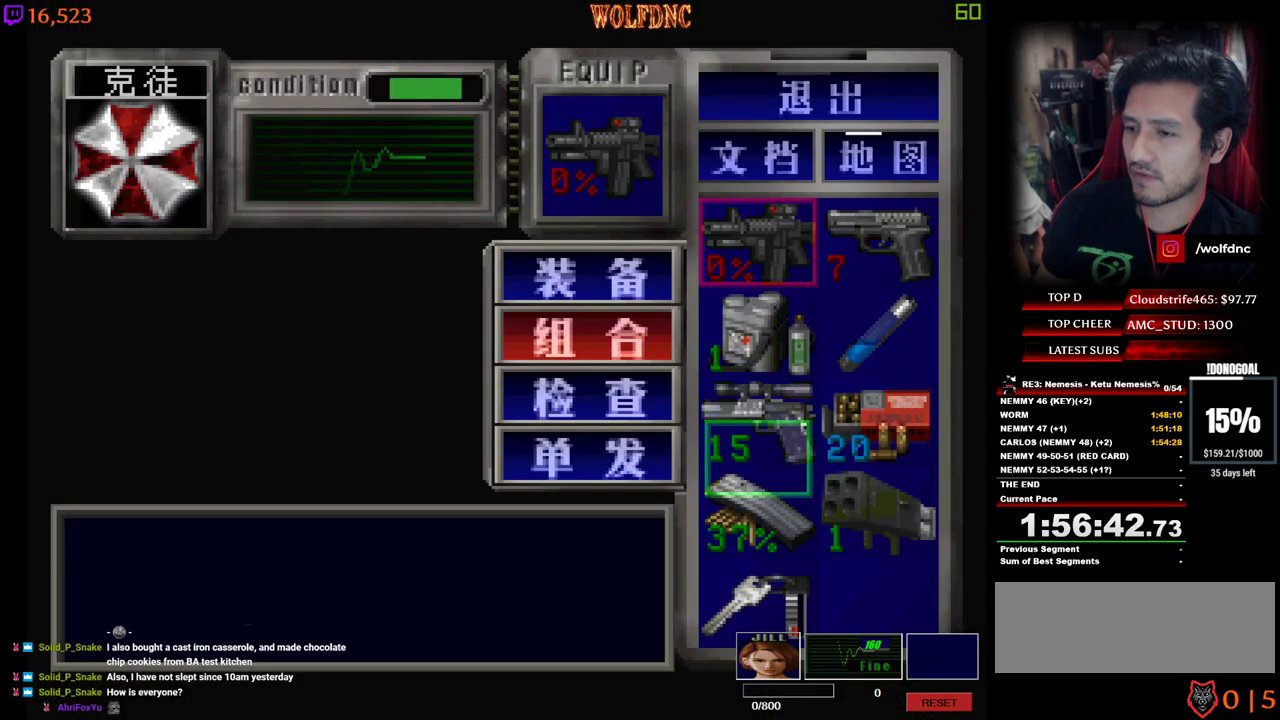
{"keys": [], "events": [[100, "num2", "up"]]}
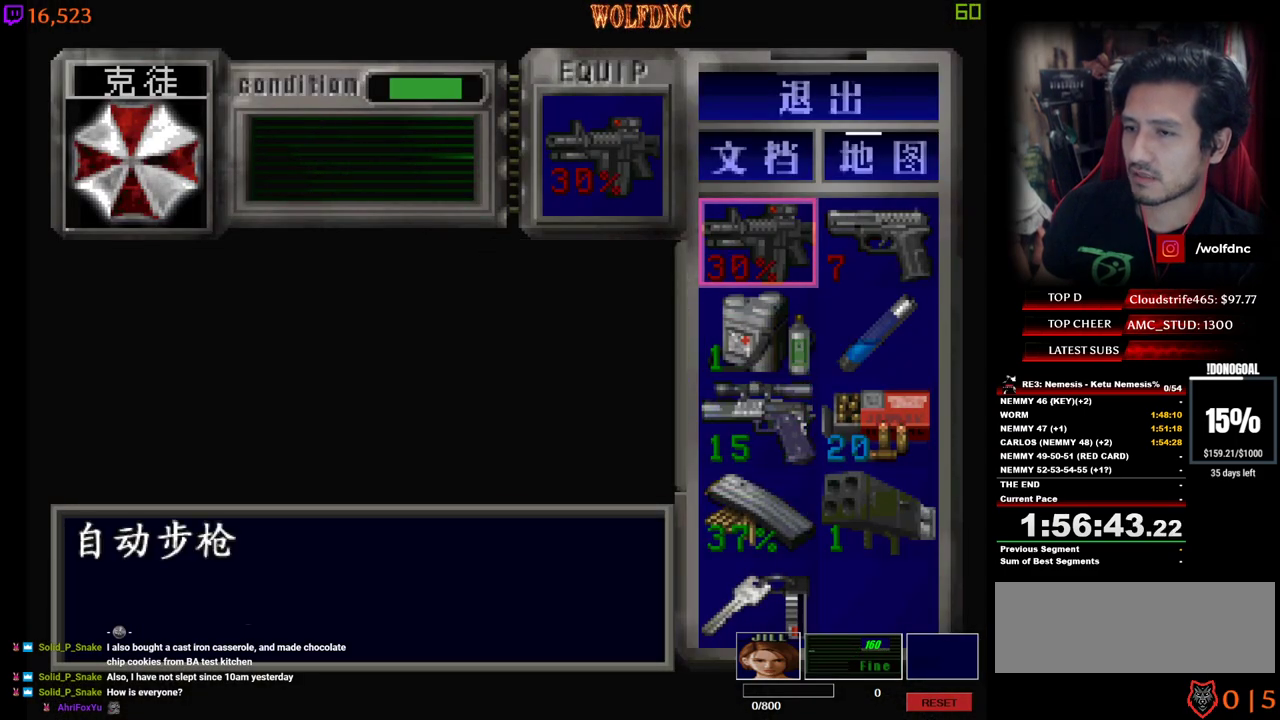
{"keys": ["s"], "events": [[250, "num4", "down"], [300, "num4", "up"], [350, "s", "down"], [400, "num4", "down"], [484, "num4", "up"]]}
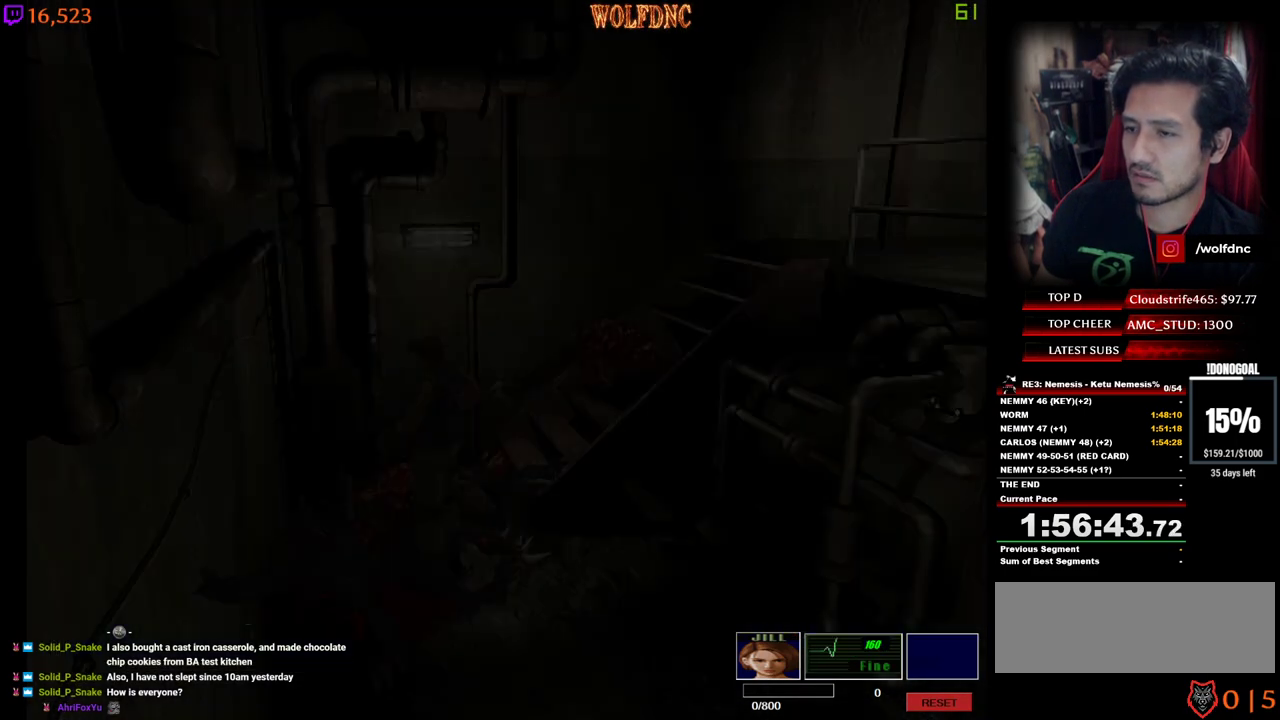
{"keys": ["d"], "events": [[500, "d", "down"], [500, "s", "up"]]}
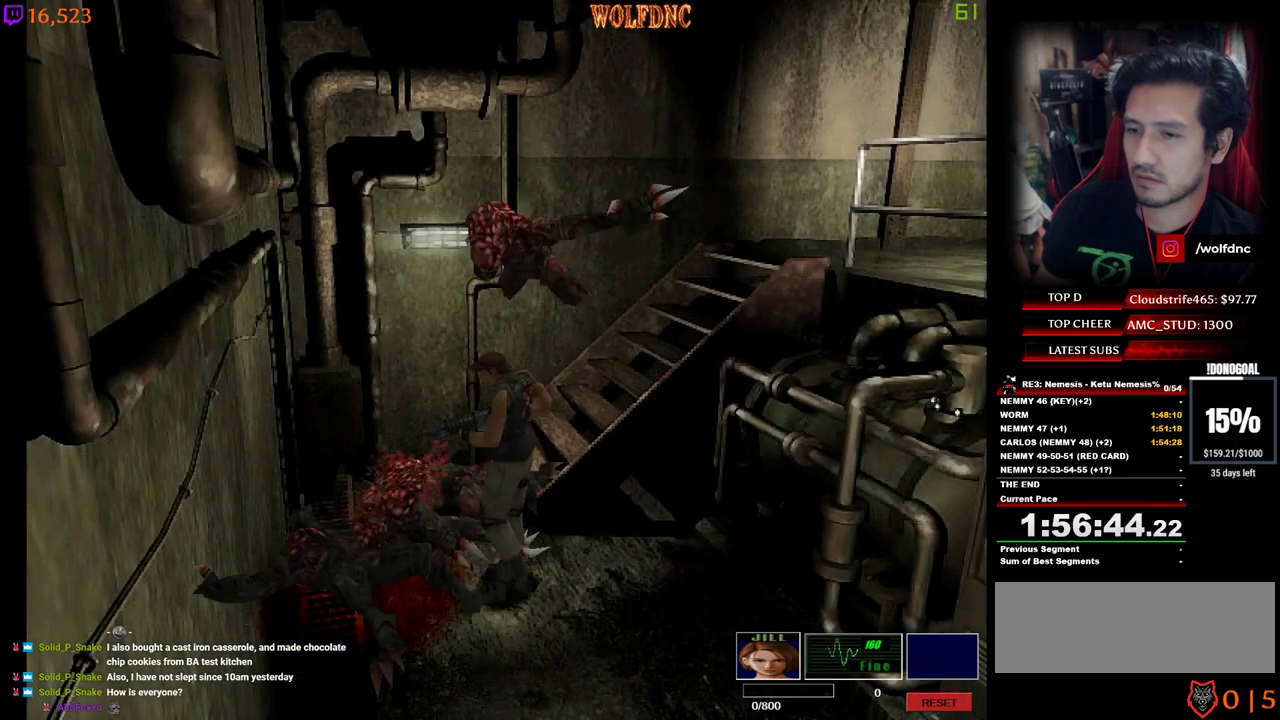
{"keys": ["a", "num4", "w"], "events": [[284, "w", "down"], [334, "d", "up"], [334, "num4", "down"], [434, "a", "down"]]}
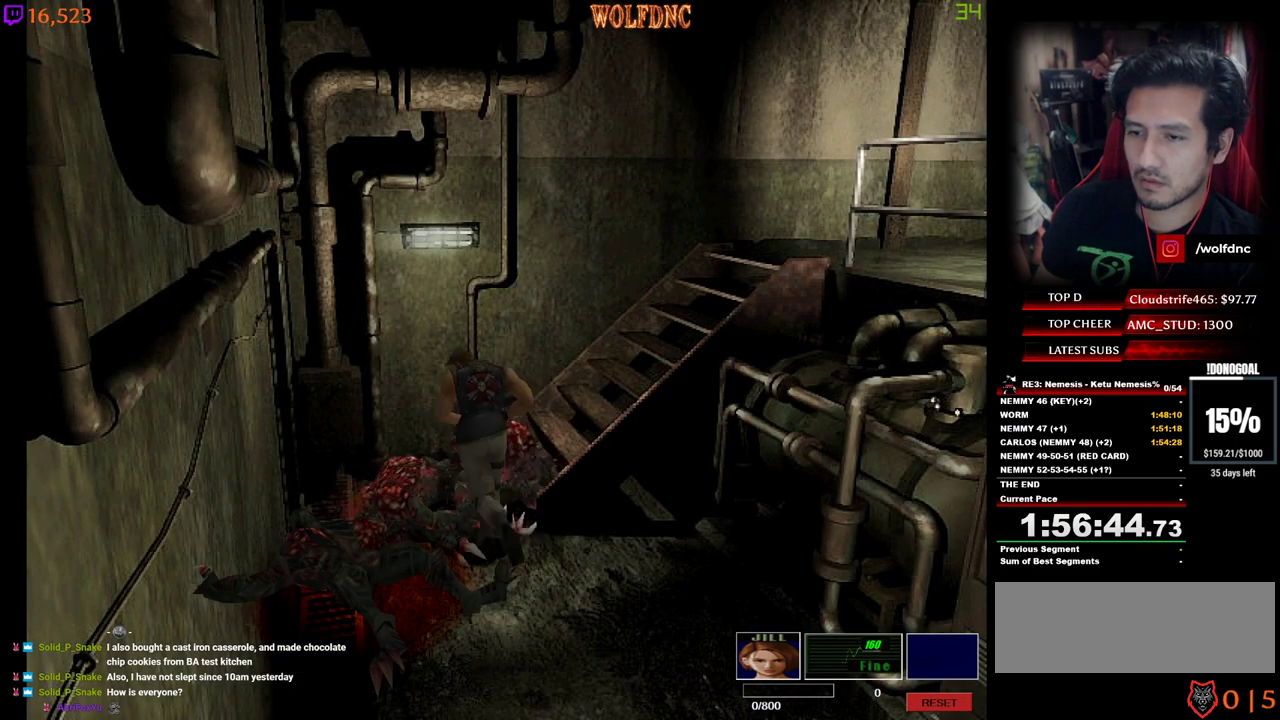
{"keys": ["d", "num4", "w"], "events": [[167, "a", "up"], [167, "d", "down"]]}
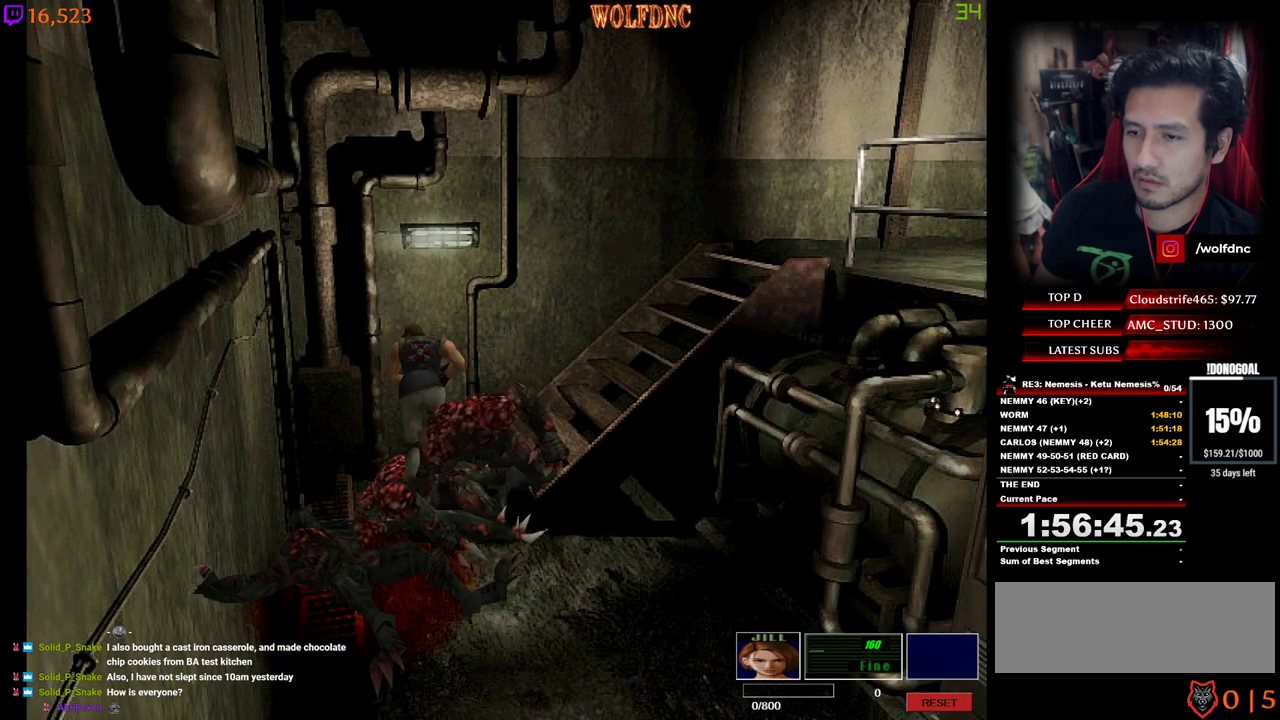
{"keys": ["num4", "w"], "events": [[500, "d", "up"]]}
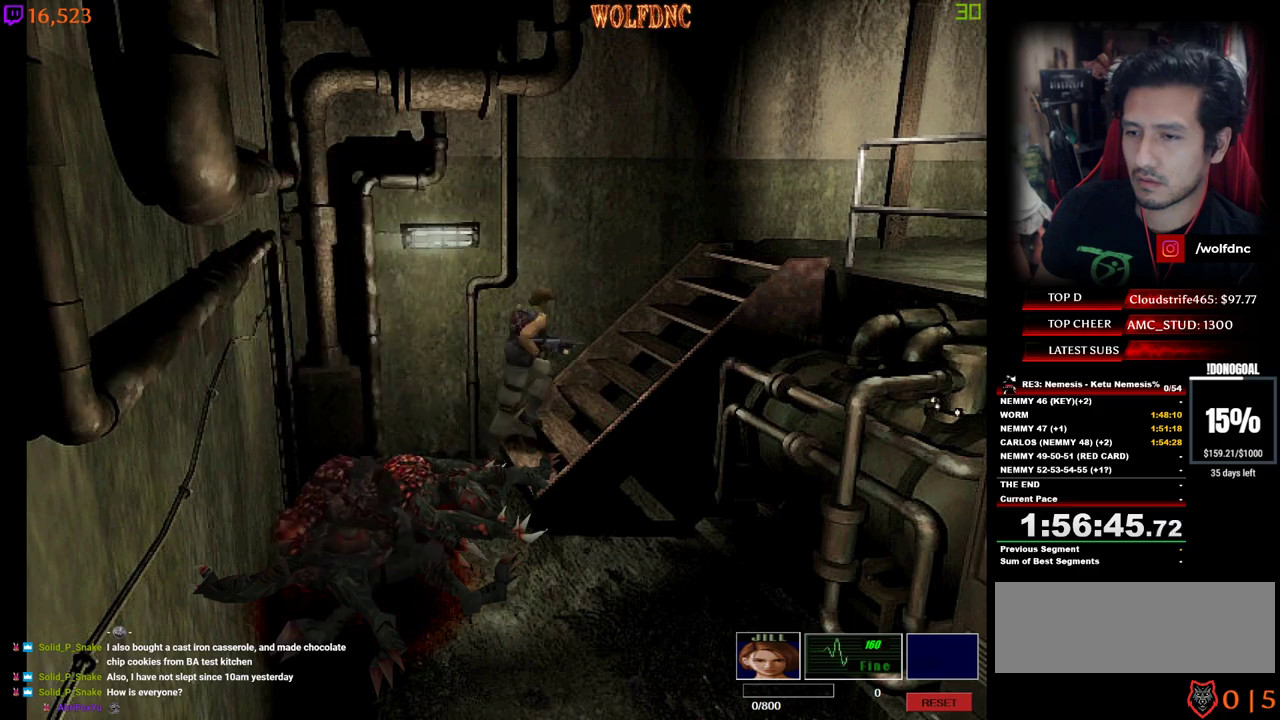
{"keys": ["num4", "w"], "events": []}
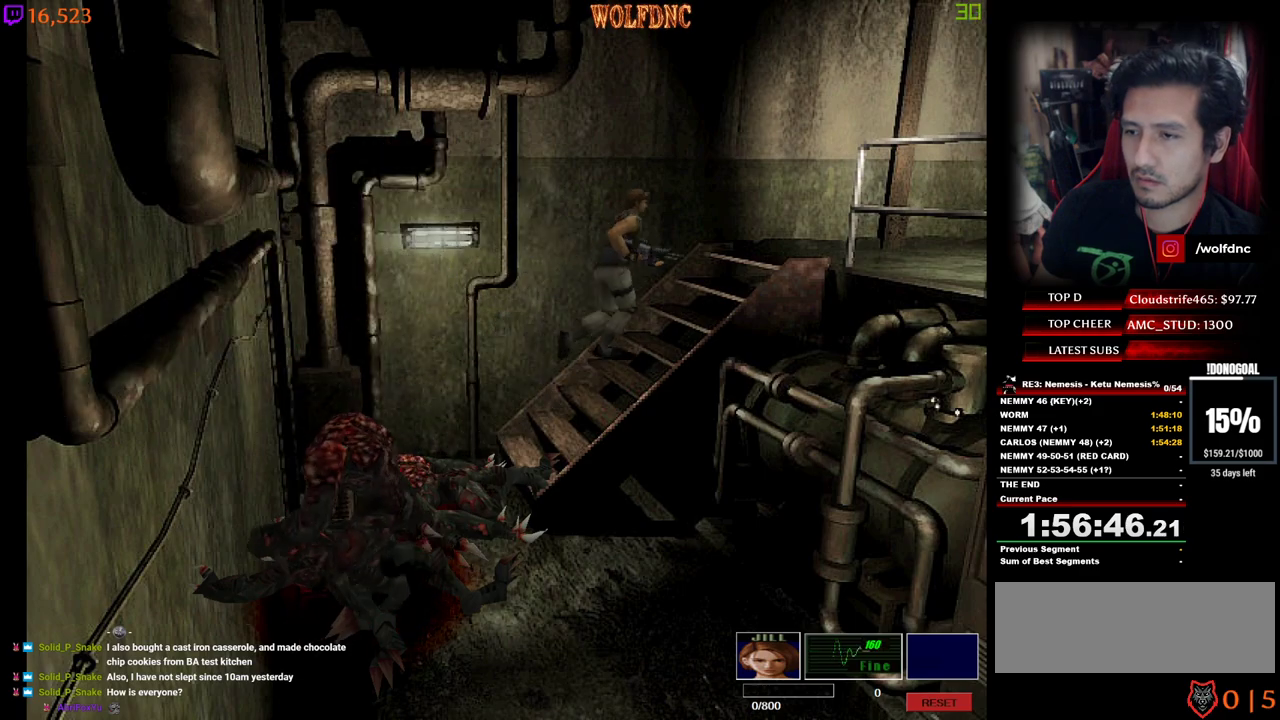
{"keys": ["num4", "w"], "events": []}
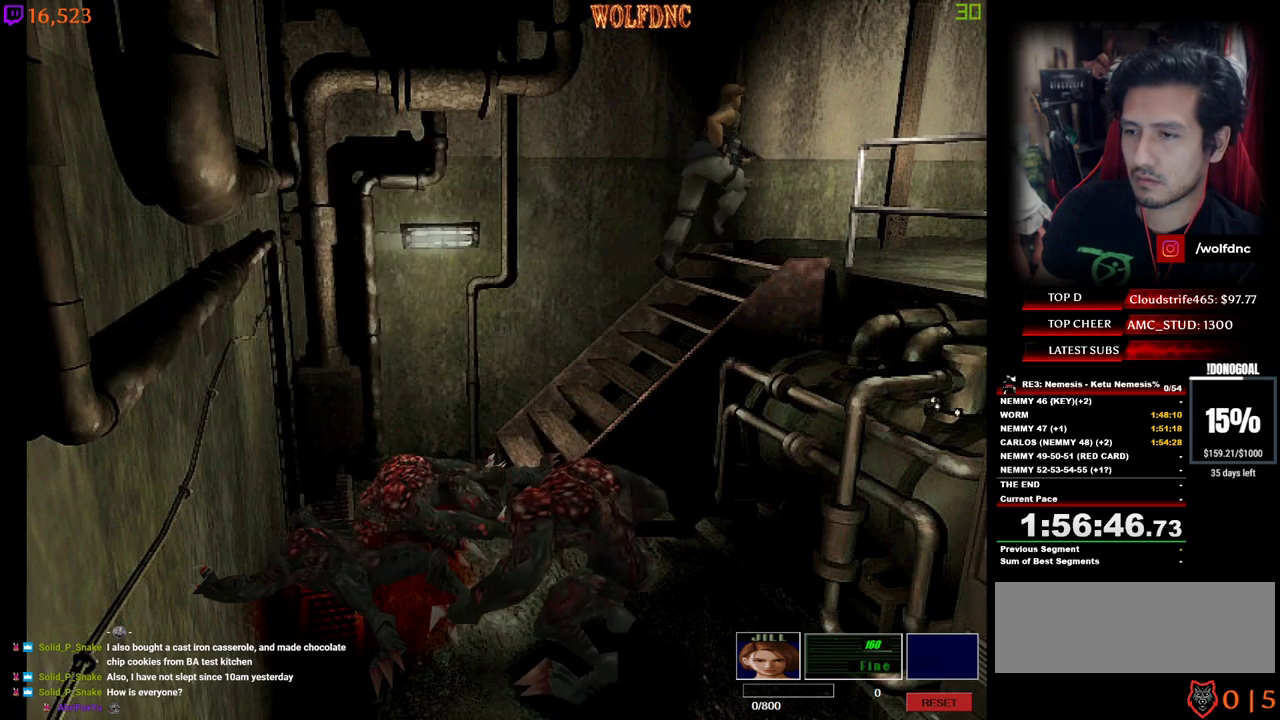
{"keys": ["d", "num4", "w"], "events": [[84, "d", "down"]]}
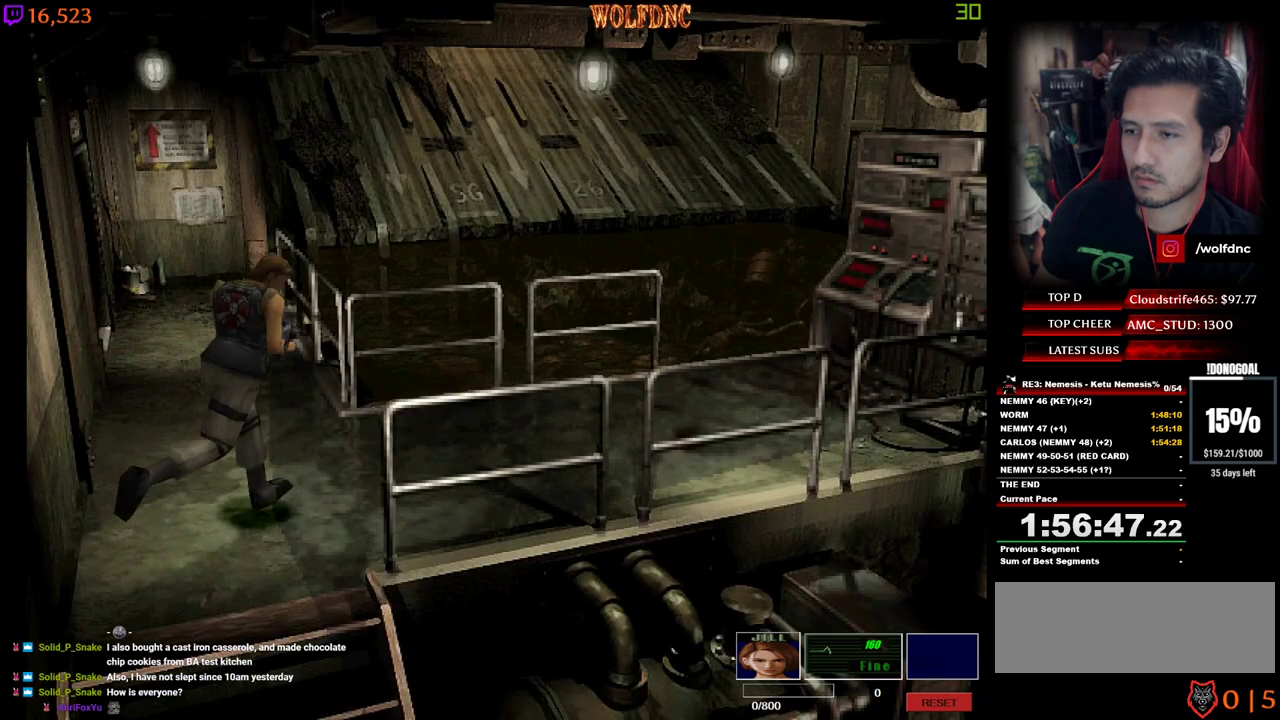
{"keys": ["num4", "w"], "events": [[184, "d", "up"]]}
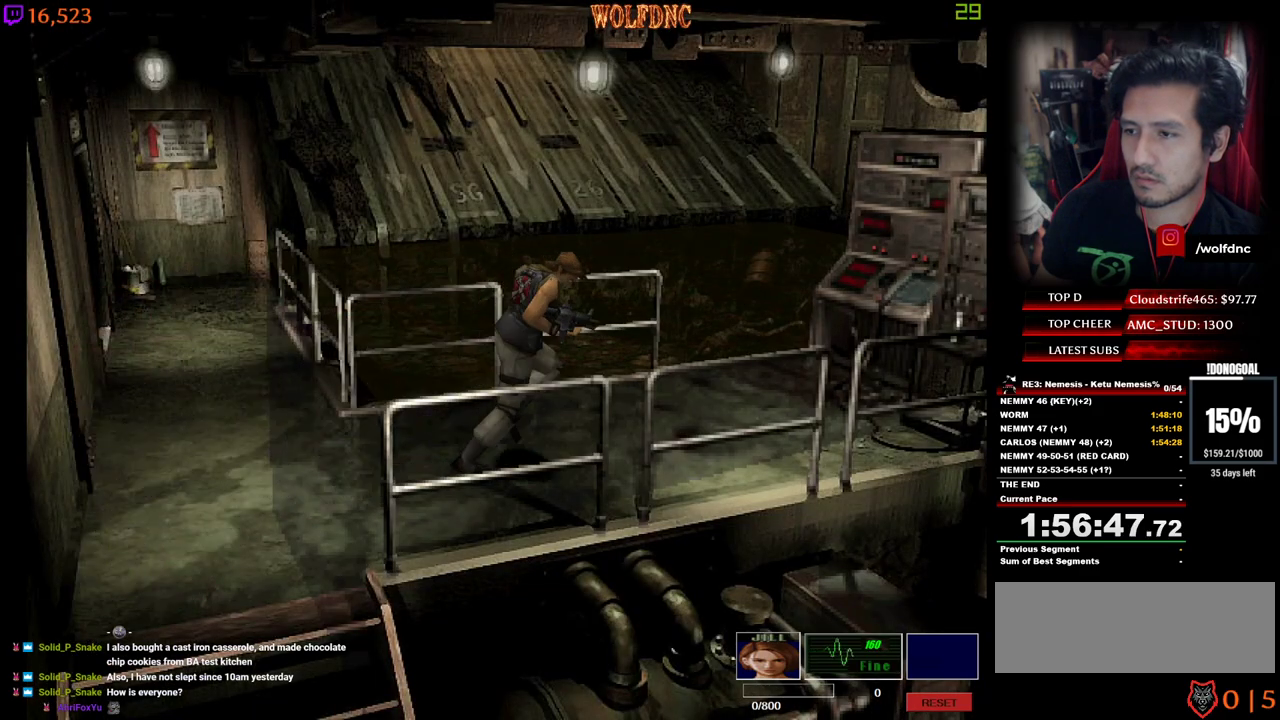
{"keys": ["num4", "w"], "events": [[200, "a", "down"], [400, "a", "up"]]}
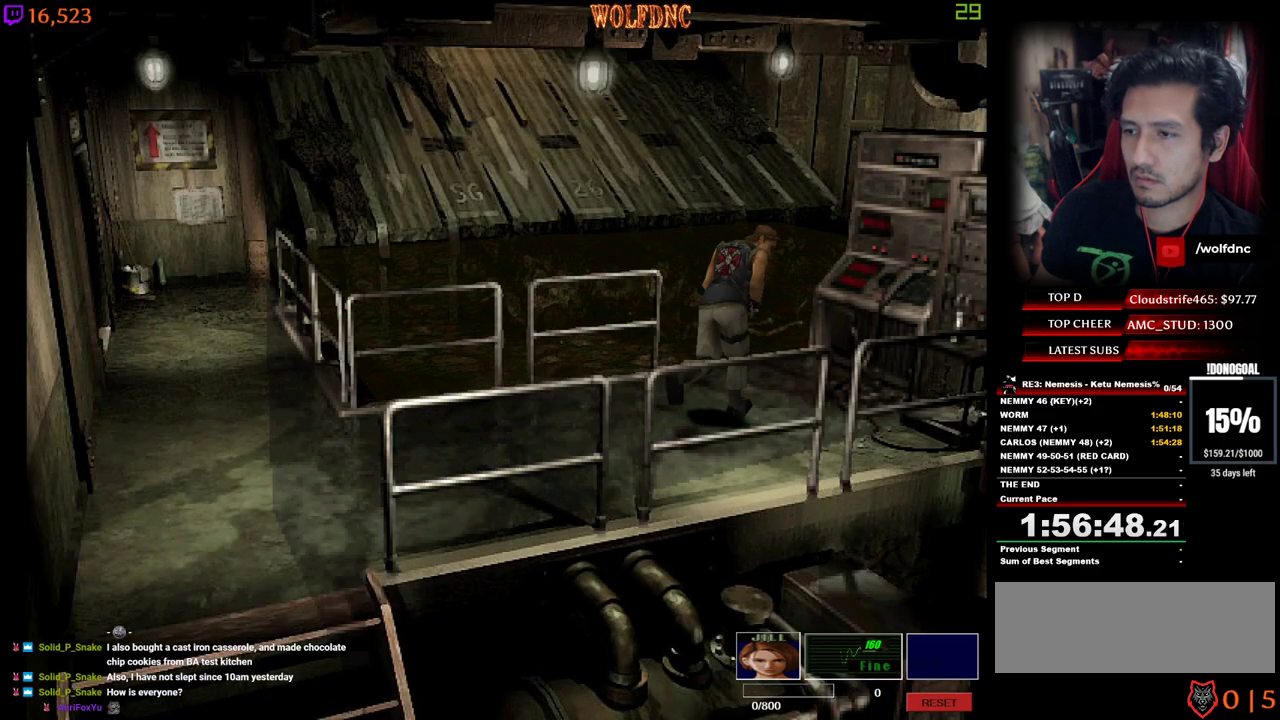
{"keys": ["d", "num4", "num6", "w"], "events": [[84, "d", "down"], [217, "d", "up"], [500, "d", "down"], [500, "num6", "down"]]}
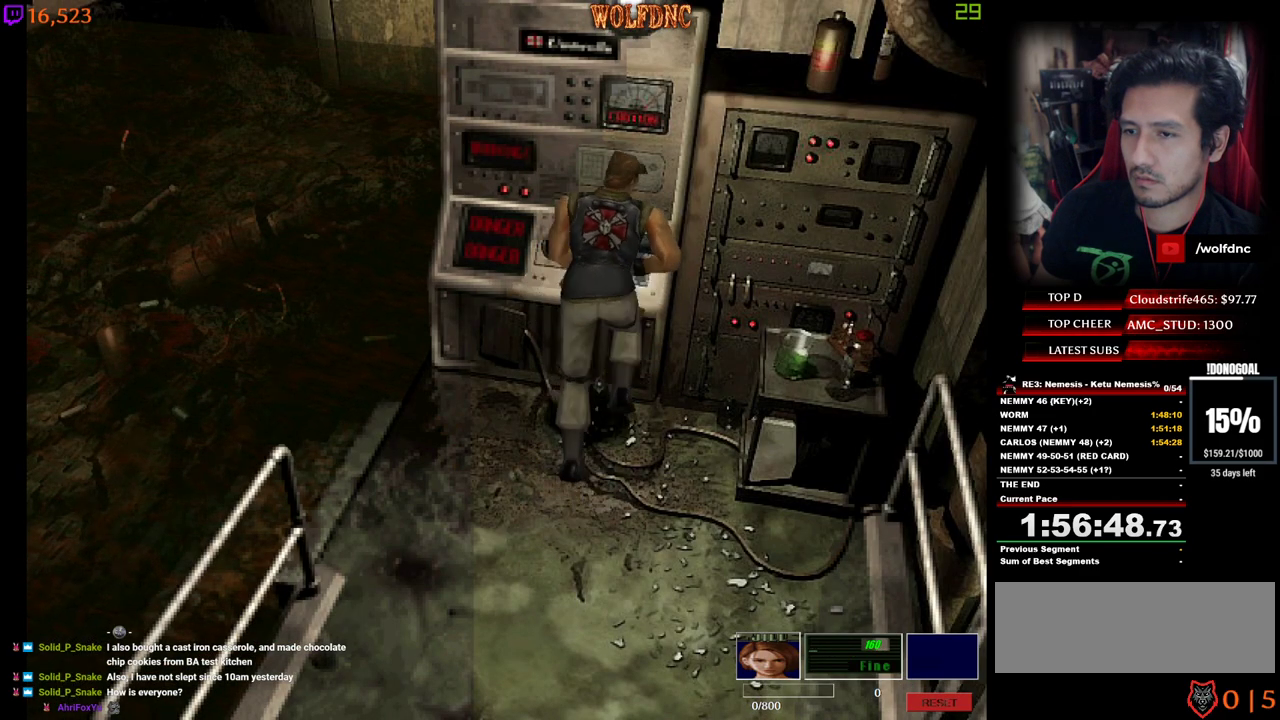
{"keys": ["s"], "events": [[50, "d", "up"], [150, "a", "down"], [150, "num4", "up"], [200, "num6", "up"], [234, "a", "up"], [234, "w", "up"], [384, "s", "down"]]}